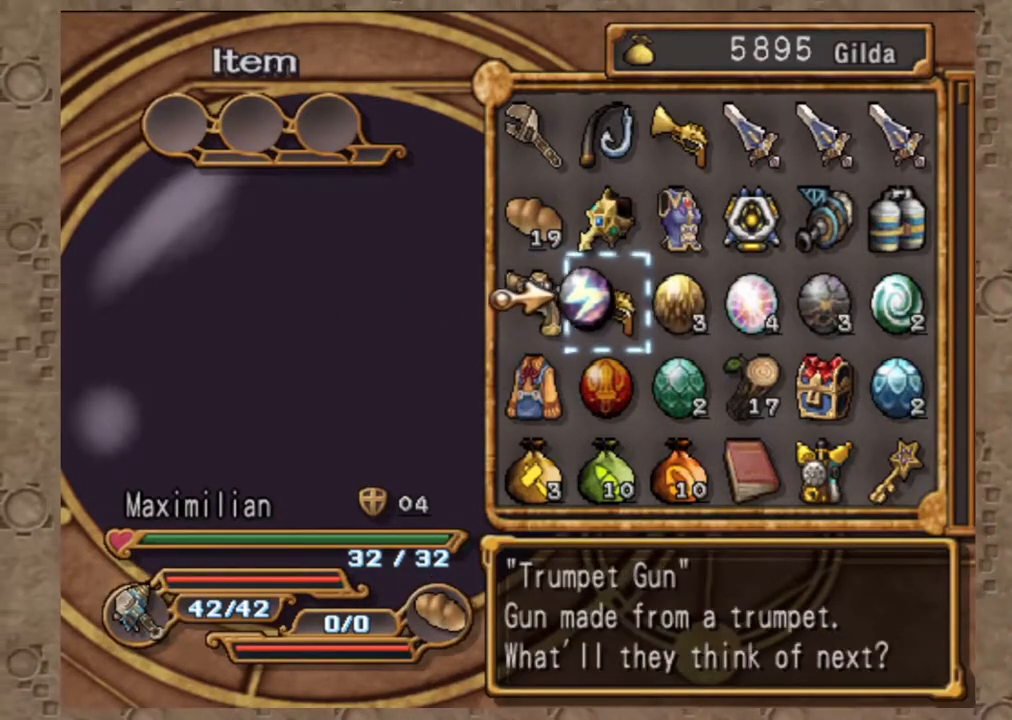
Gameplay with a controller (PlayStation layout); each line is a JSON object with the inputs held at the frame after it (dt_ms = milliseconds from this image to that frame). "events" lists button and stick changes between this image and that frame as [ms after this image, input, new state], when the widget could be followed in between. Not read: L1 L2 R1.
{"dt_ms": 500, "buttons": ["DPAD_DOWN"], "left_stick": "center", "right_stick": "center", "events": [[33, "DPAD_DOWN", "down"]]}
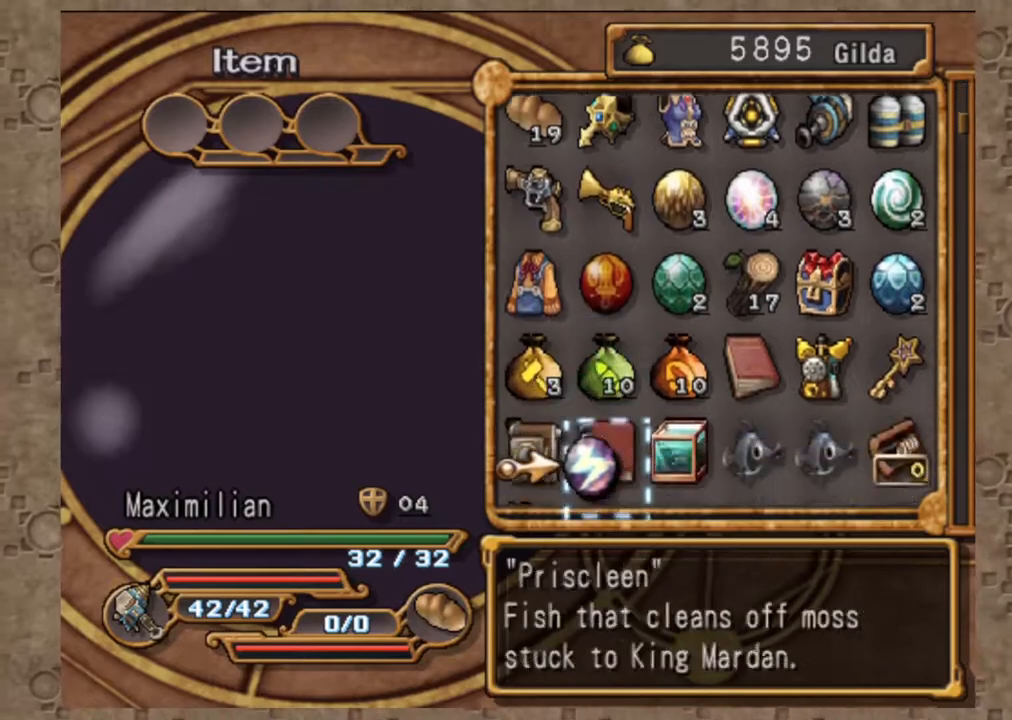
{"dt_ms": 500, "buttons": ["DPAD_UP"], "left_stick": "center", "right_stick": "center", "events": [[133, "DPAD_DOWN", "up"], [450, "DPAD_UP", "down"]]}
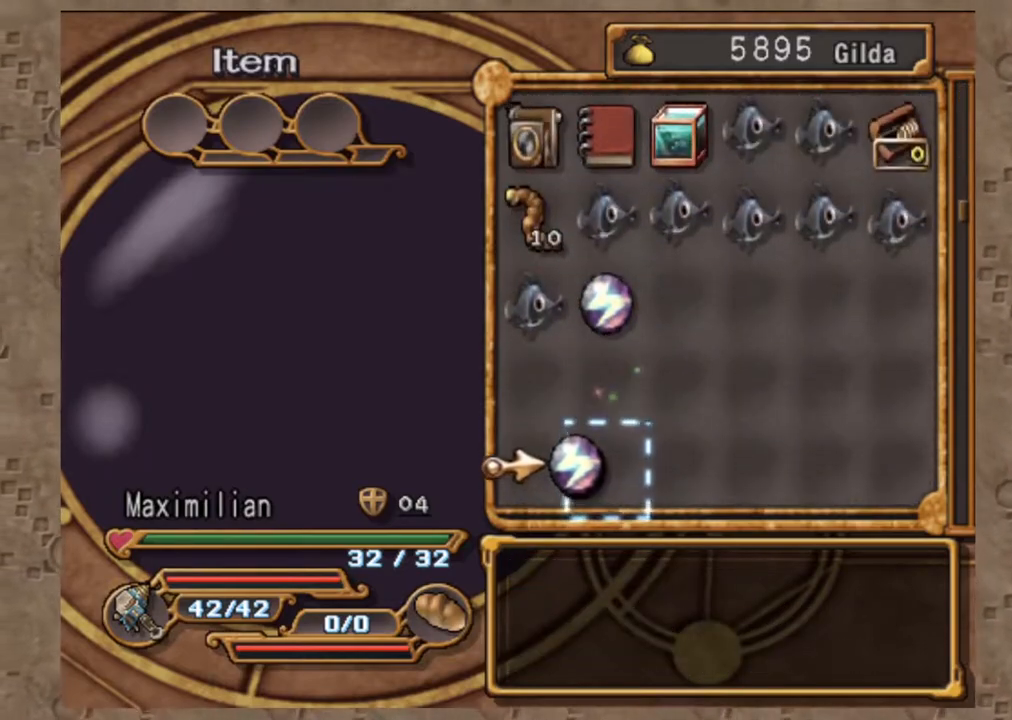
{"dt_ms": 500, "buttons": [], "left_stick": "center", "right_stick": "center", "events": [[50, "DPAD_UP", "up"], [233, "CROSS", "down"], [367, "CROSS", "up"]]}
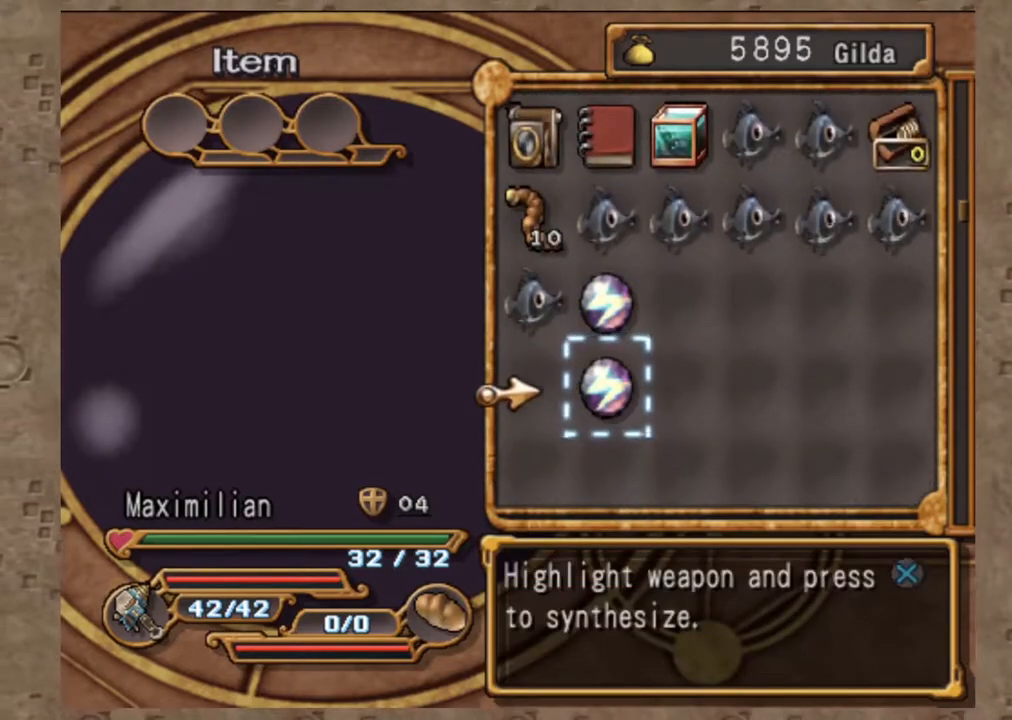
{"dt_ms": 500, "buttons": [], "left_stick": "center", "right_stick": "center", "events": []}
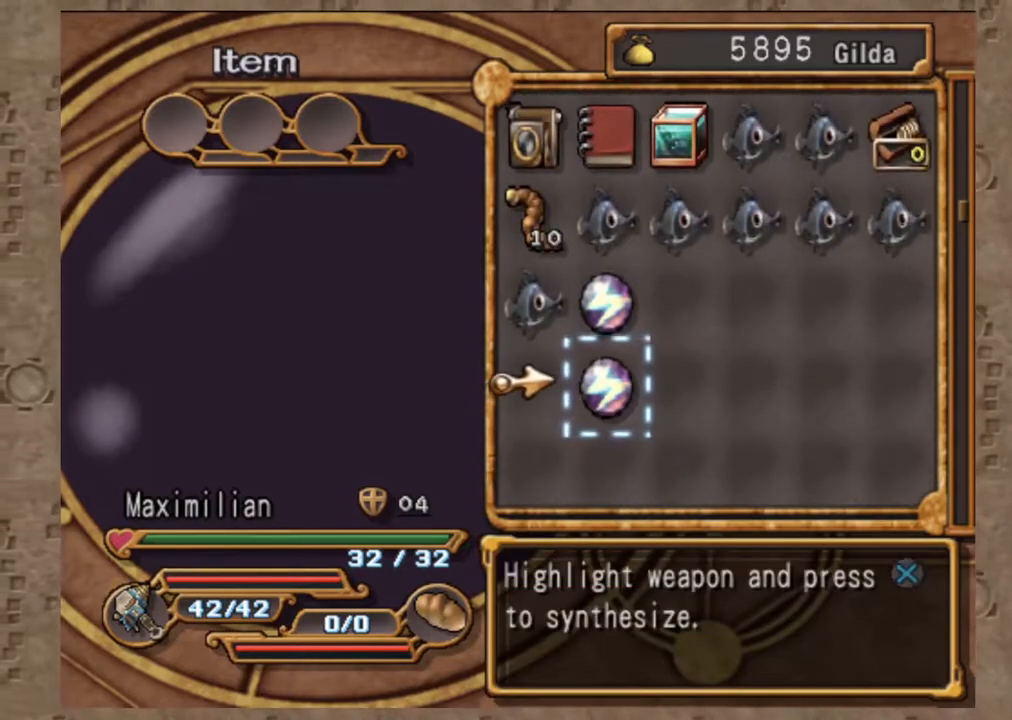
{"dt_ms": 500, "buttons": [], "left_stick": "center", "right_stick": "center", "events": [[233, "SQUARE", "down"], [383, "SQUARE", "up"]]}
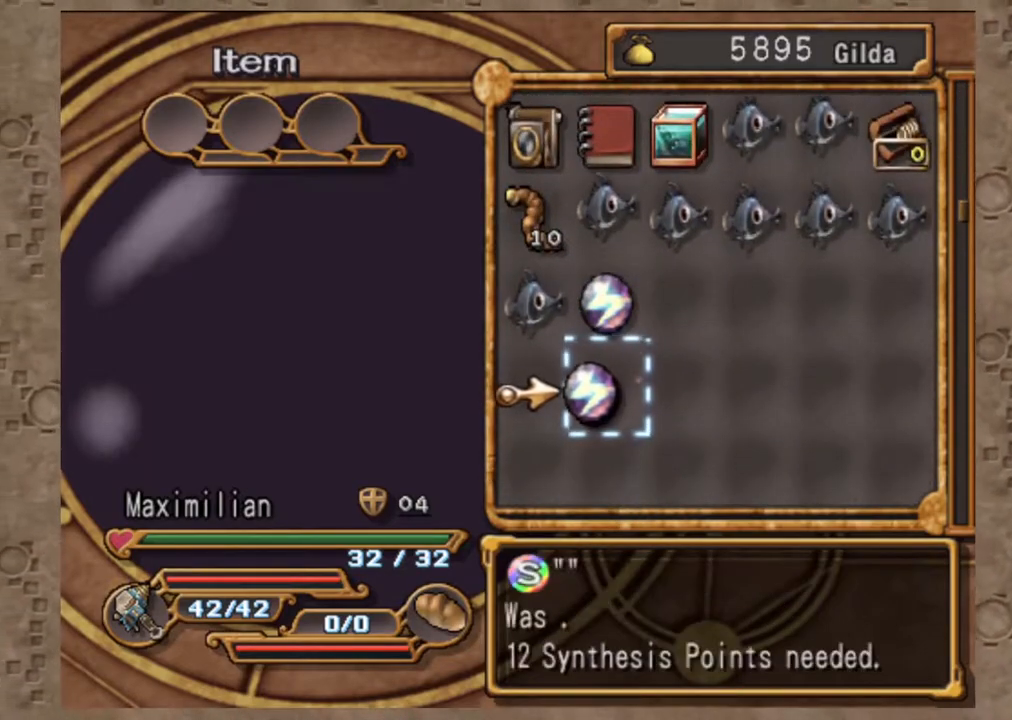
{"dt_ms": 500, "buttons": ["DPAD_RIGHT"], "left_stick": "center", "right_stick": "center", "events": [[133, "DPAD_UP", "down"], [300, "DPAD_UP", "up"], [500, "DPAD_RIGHT", "down"]]}
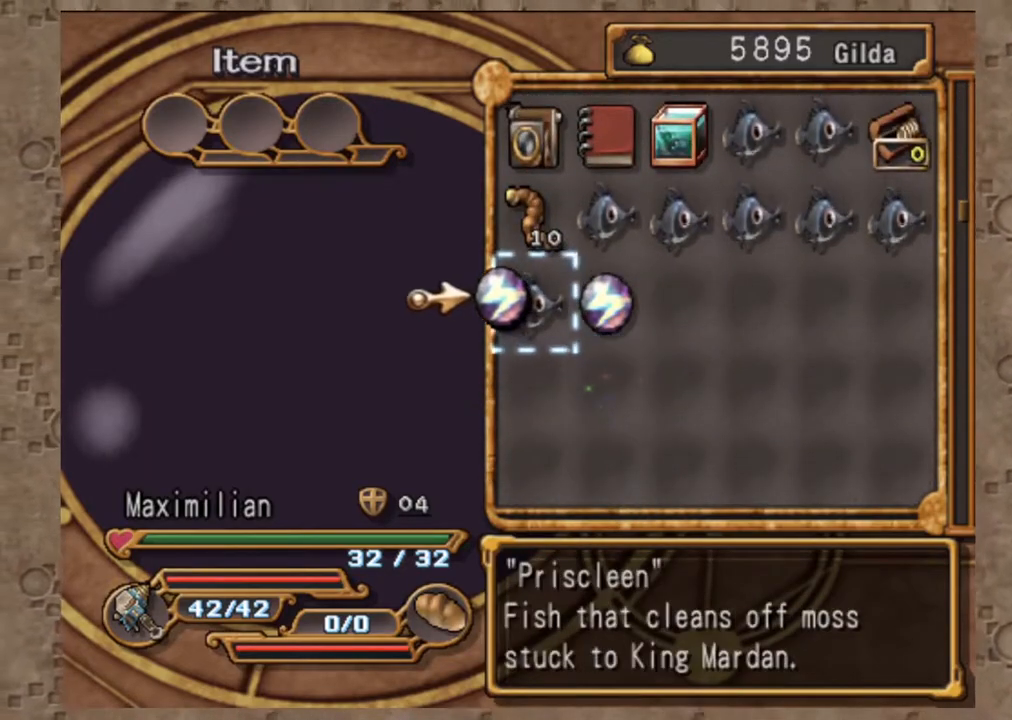
{"dt_ms": 500, "buttons": ["DPAD_UP"], "left_stick": "center", "right_stick": "center", "events": [[83, "DPAD_RIGHT", "up"], [150, "CROSS", "down"], [283, "CROSS", "up"], [283, "DPAD_LEFT", "down"], [333, "DPAD_LEFT", "up"], [350, "DPAD_UP", "down"]]}
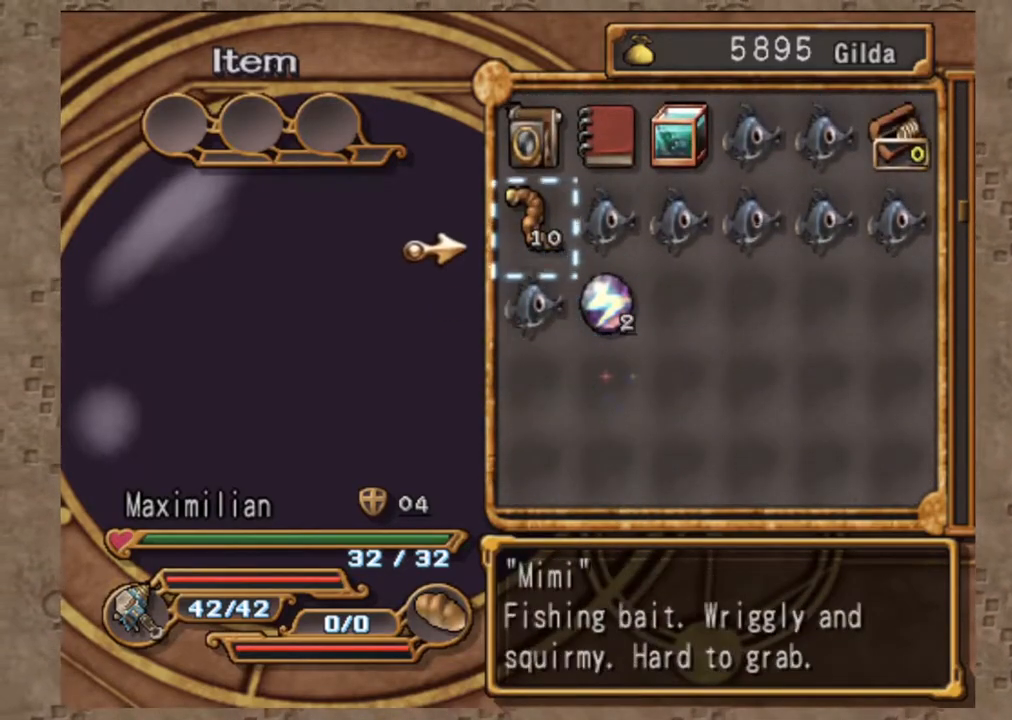
{"dt_ms": 500, "buttons": ["DPAD_UP"], "left_stick": "center", "right_stick": "center", "events": []}
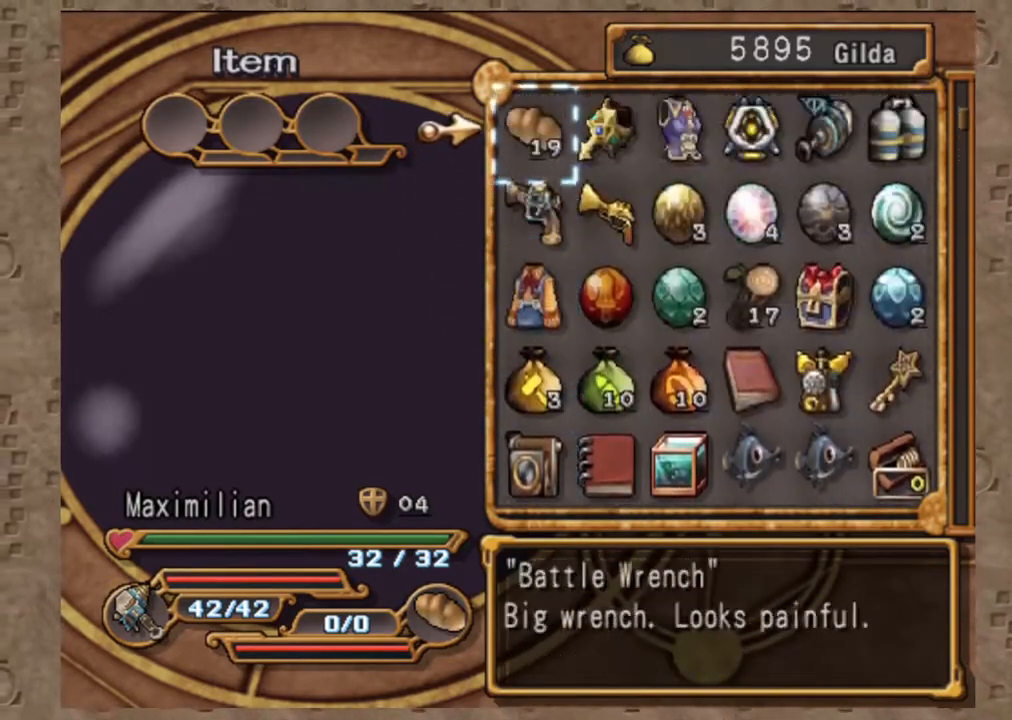
{"dt_ms": 500, "buttons": [], "left_stick": "center", "right_stick": "center", "events": [[183, "DPAD_UP", "up"], [300, "DPAD_DOWN", "down"], [417, "DPAD_DOWN", "up"]]}
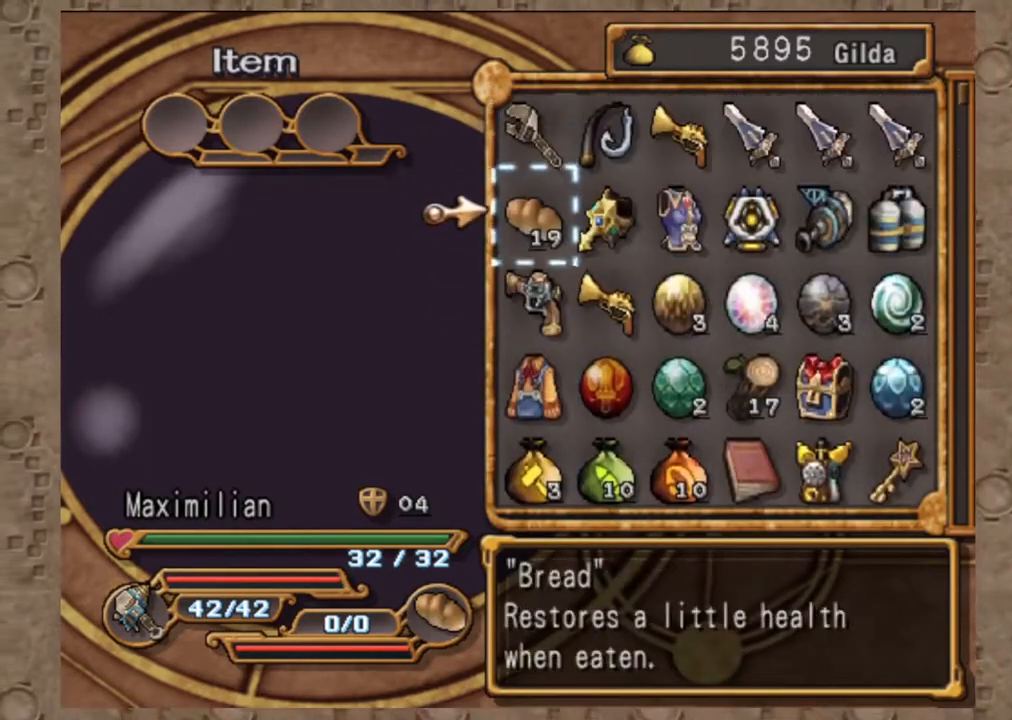
{"dt_ms": 500, "buttons": ["DPAD_DOWN"], "left_stick": "center", "right_stick": "center", "events": [[33, "DPAD_DOWN", "down"], [150, "DPAD_DOWN", "up"], [233, "DPAD_LEFT", "down"], [350, "DPAD_LEFT", "up"], [400, "DPAD_DOWN", "down"]]}
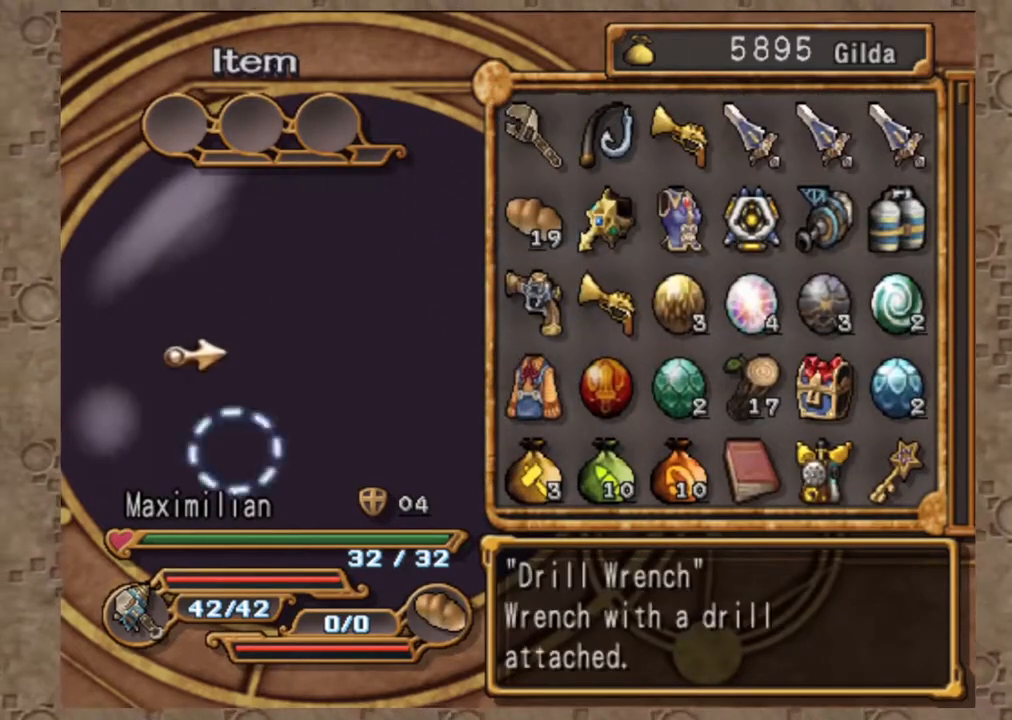
{"dt_ms": 500, "buttons": [], "left_stick": "center", "right_stick": "center", "events": [[67, "DPAD_DOWN", "up"], [167, "DPAD_RIGHT", "down"], [283, "DPAD_RIGHT", "up"]]}
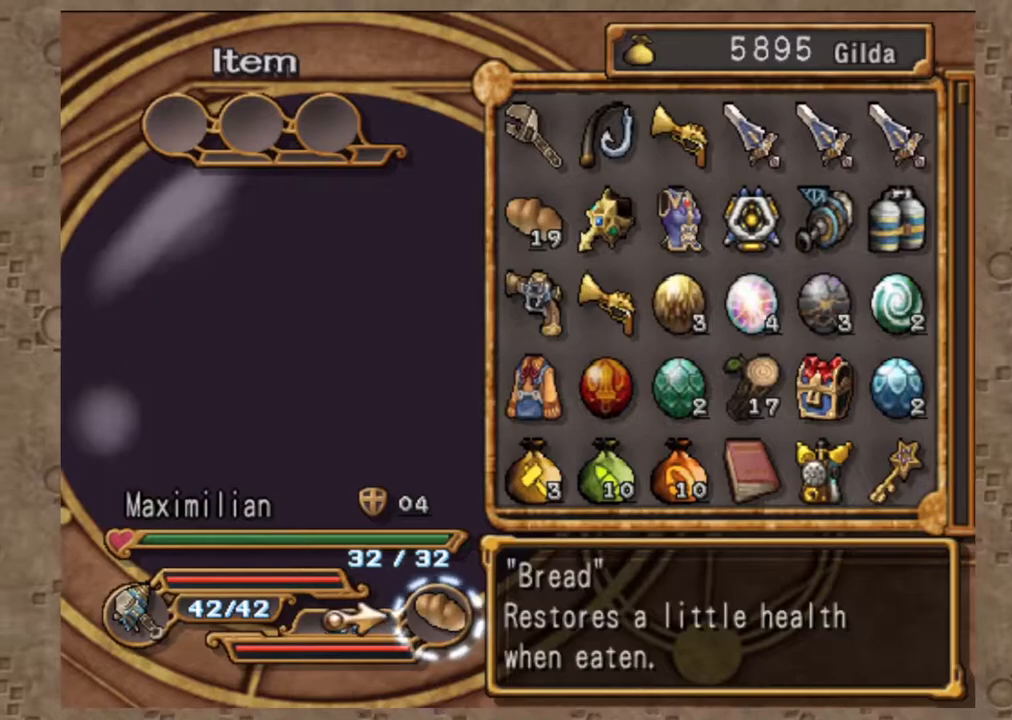
{"dt_ms": 500, "buttons": [], "left_stick": "center", "right_stick": "center", "events": [[100, "DPAD_LEFT", "down"], [200, "DPAD_LEFT", "up"], [267, "DPAD_UP", "down"], [350, "DPAD_UP", "up"], [367, "DPAD_RIGHT", "down"], [500, "DPAD_RIGHT", "up"]]}
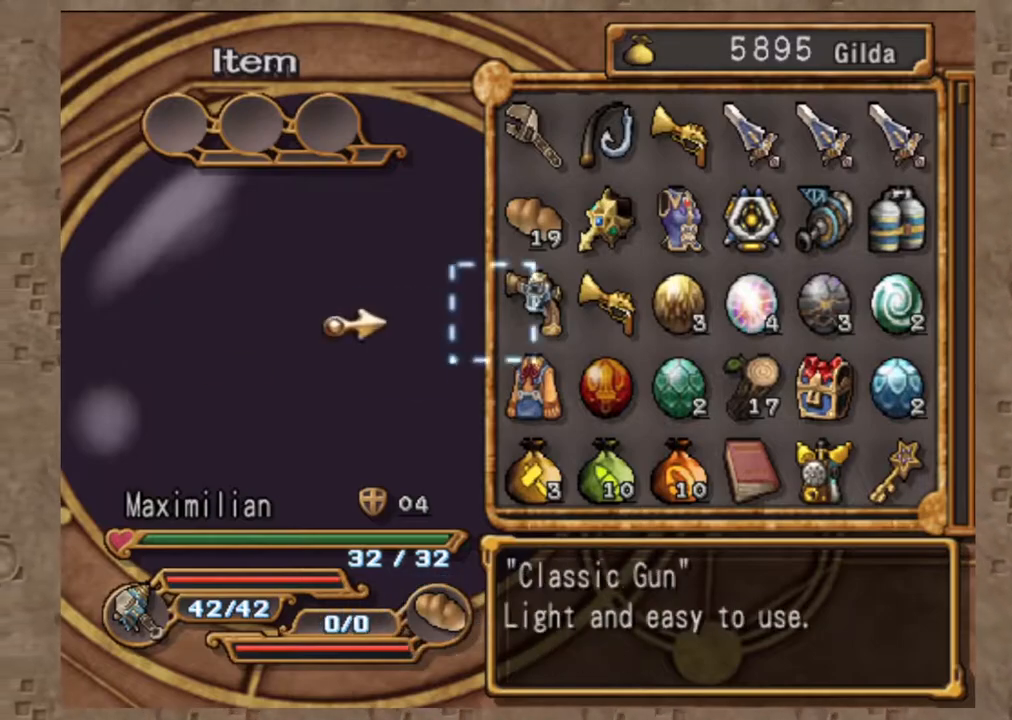
{"dt_ms": 500, "buttons": ["CROSS"], "left_stick": "center", "right_stick": "center", "events": [[383, "CROSS", "down"]]}
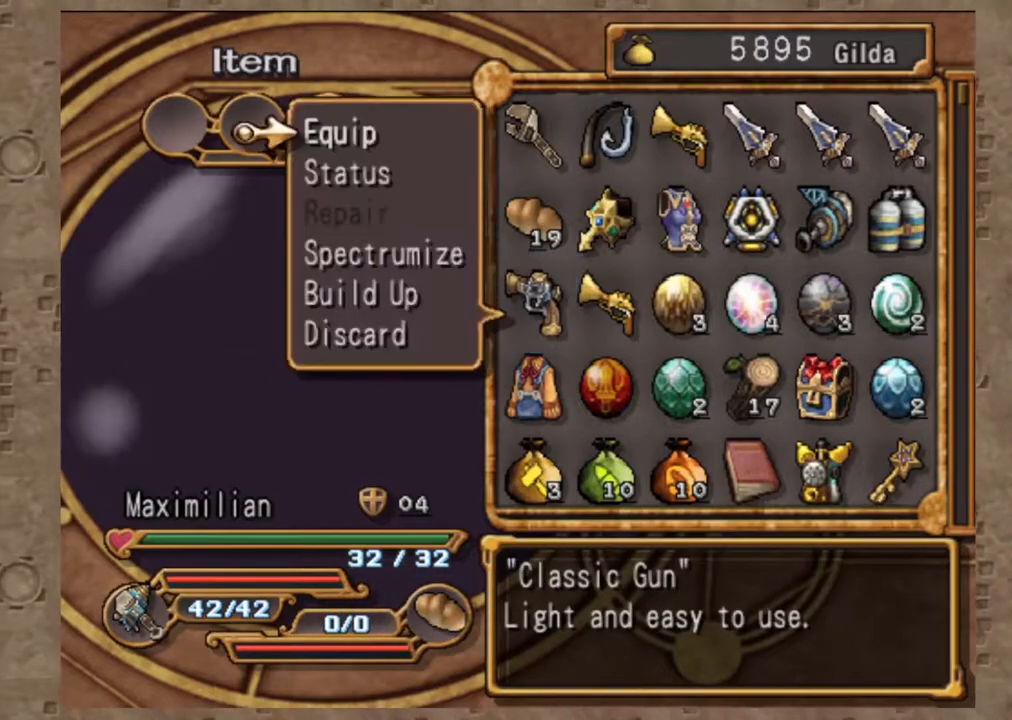
{"dt_ms": 500, "buttons": [], "left_stick": "center", "right_stick": "center", "events": [[17, "CROSS", "up"], [233, "CROSS", "down"], [350, "CROSS", "up"]]}
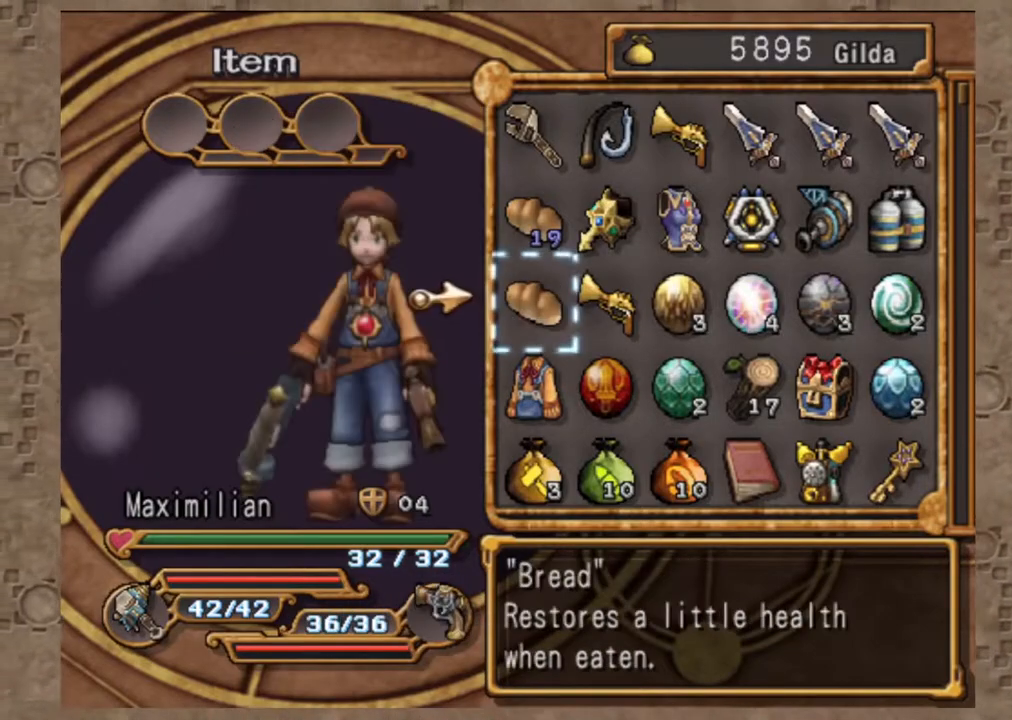
{"dt_ms": 500, "buttons": ["TRIANGLE", "DPAD_DOWN"], "left_stick": "center", "right_stick": "center", "events": [[67, "DPAD_UP", "down"], [217, "DPAD_UP", "up"], [383, "TRIANGLE", "down"], [500, "DPAD_DOWN", "down"]]}
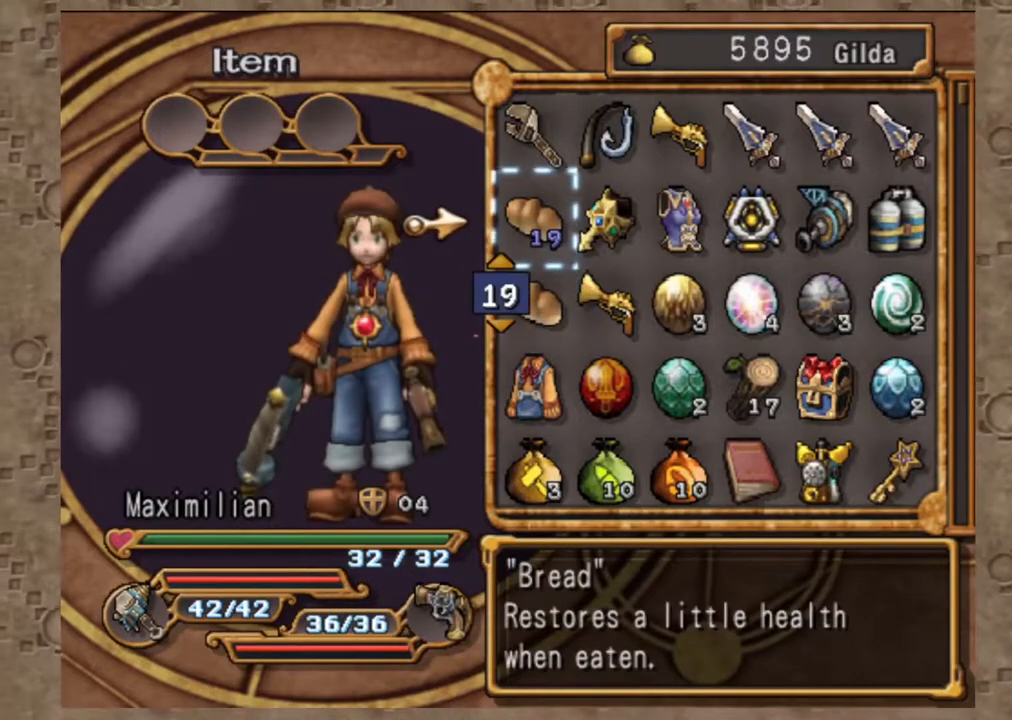
{"dt_ms": 500, "buttons": [], "left_stick": "center", "right_stick": "center", "events": [[33, "TRIANGLE", "up"], [117, "DPAD_DOWN", "up"]]}
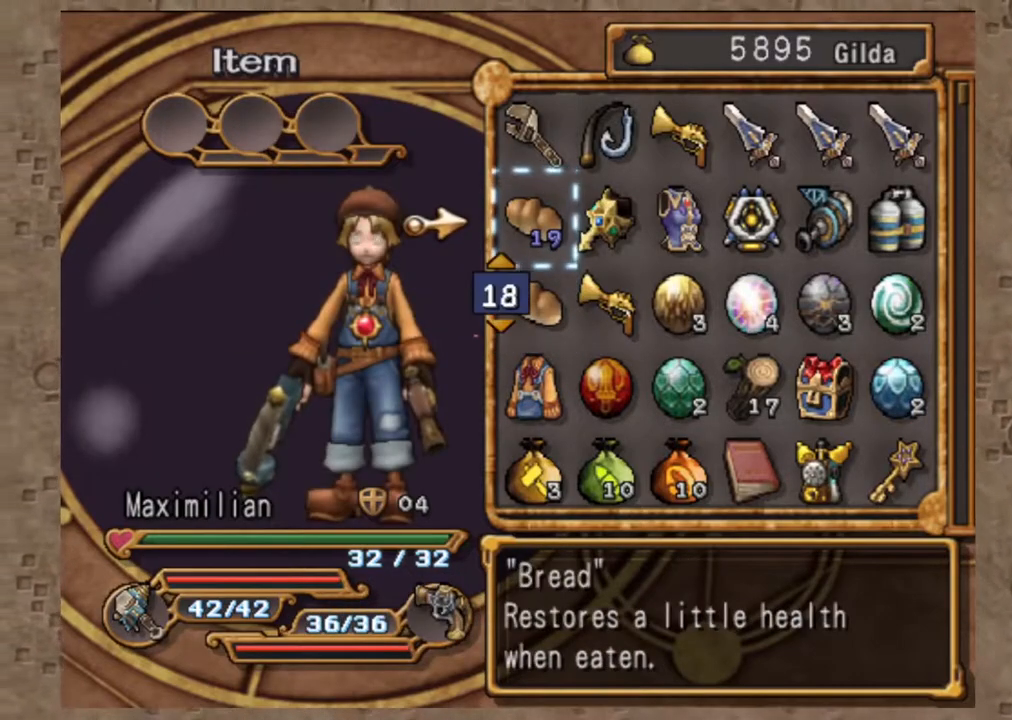
{"dt_ms": 500, "buttons": [], "left_stick": "center", "right_stick": "center", "events": [[100, "CIRCLE", "down"], [233, "CIRCLE", "up"]]}
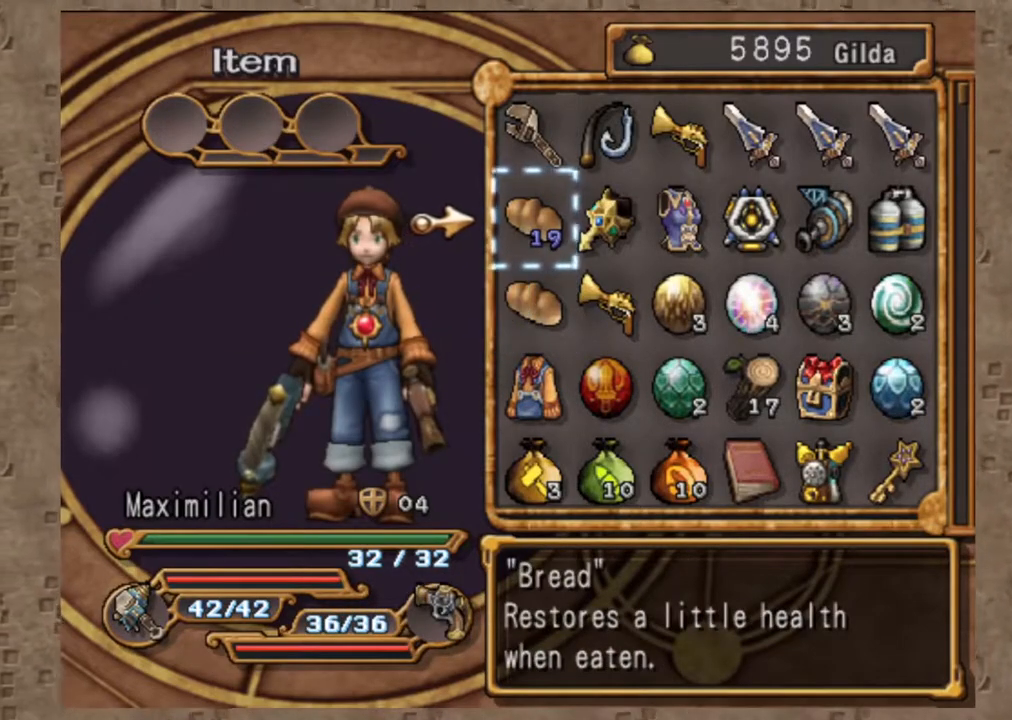
{"dt_ms": 500, "buttons": [], "left_stick": "center", "right_stick": "center", "events": [[17, "DPAD_DOWN", "down"], [117, "DPAD_DOWN", "up"]]}
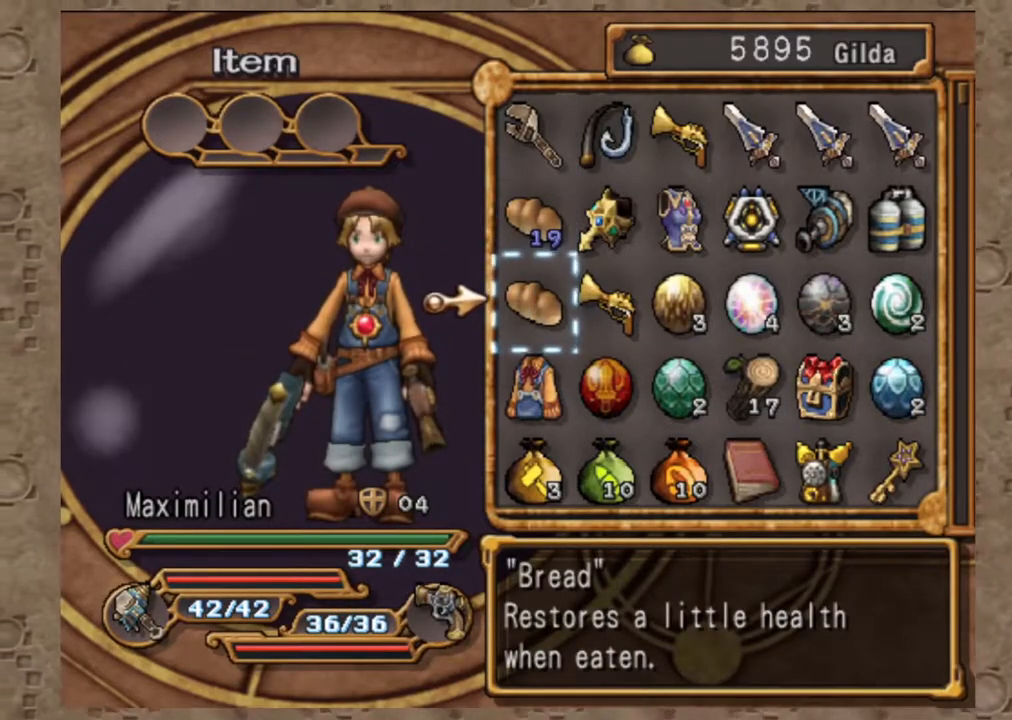
{"dt_ms": 1000, "buttons": ["DPAD_UP"], "left_stick": "center", "right_stick": "center"}
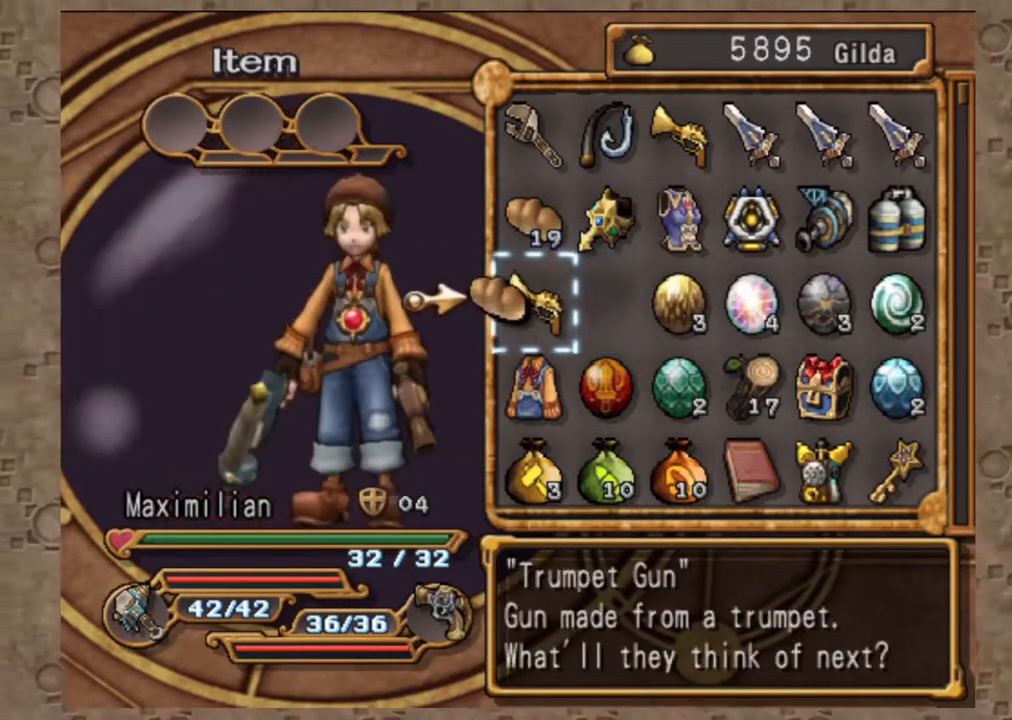
{"dt_ms": 500, "buttons": [], "left_stick": "center", "right_stick": "center", "events": [[67, "DPAD_UP", "up"], [150, "CROSS", "down"], [267, "CROSS", "up"]]}
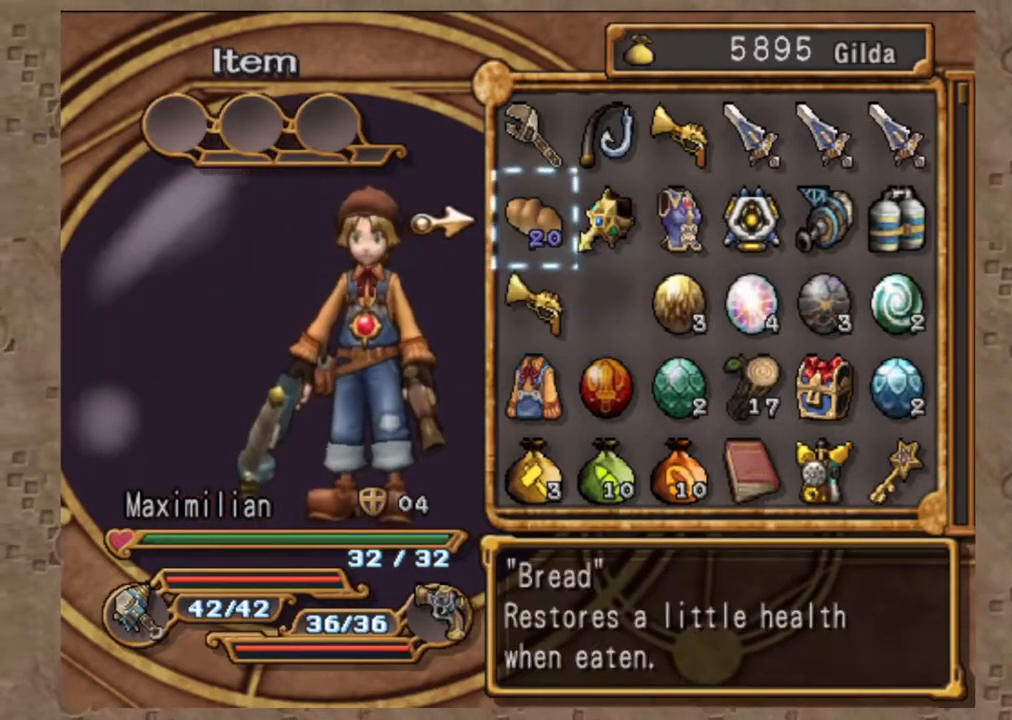
{"dt_ms": 500, "buttons": ["DPAD_RIGHT"], "left_stick": "center", "right_stick": "center", "events": [[83, "DPAD_DOWN", "down"], [200, "DPAD_DOWN", "up"], [467, "DPAD_RIGHT", "down"]]}
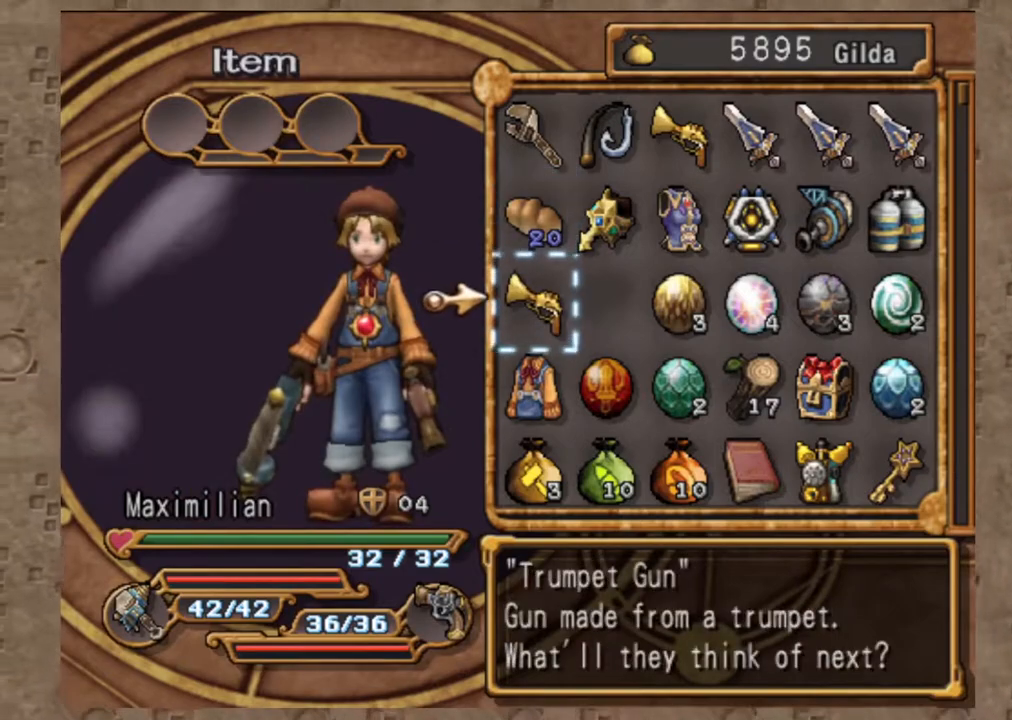
{"dt_ms": 1000, "buttons": [], "left_stick": "center", "right_stick": "center"}
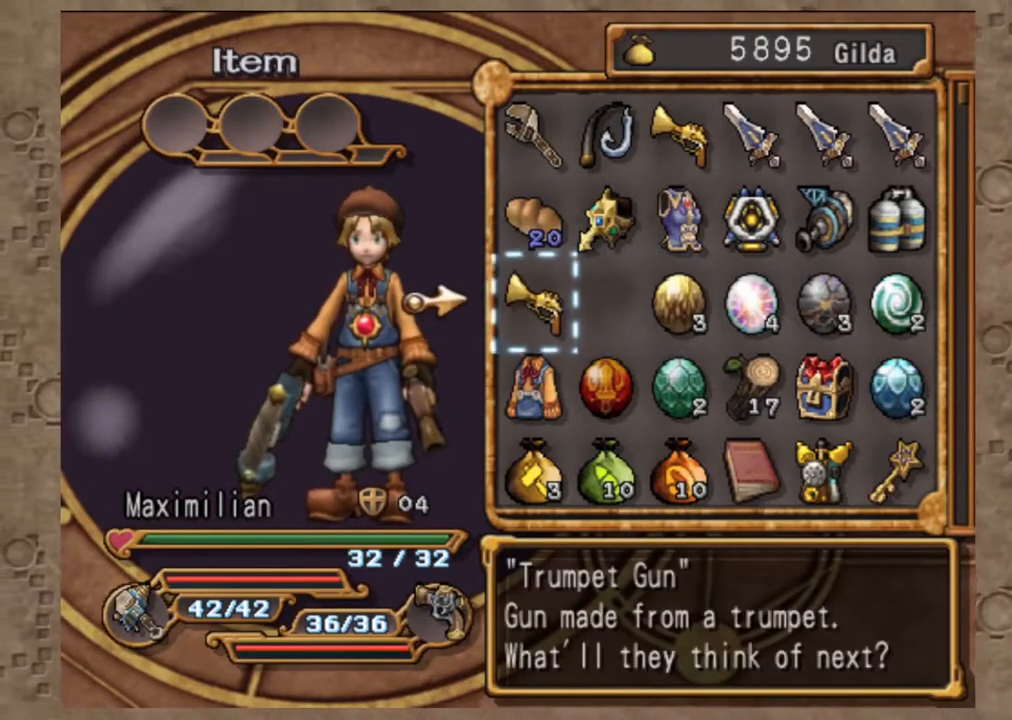
{"dt_ms": 500, "buttons": [], "left_stick": "center", "right_stick": "center", "events": []}
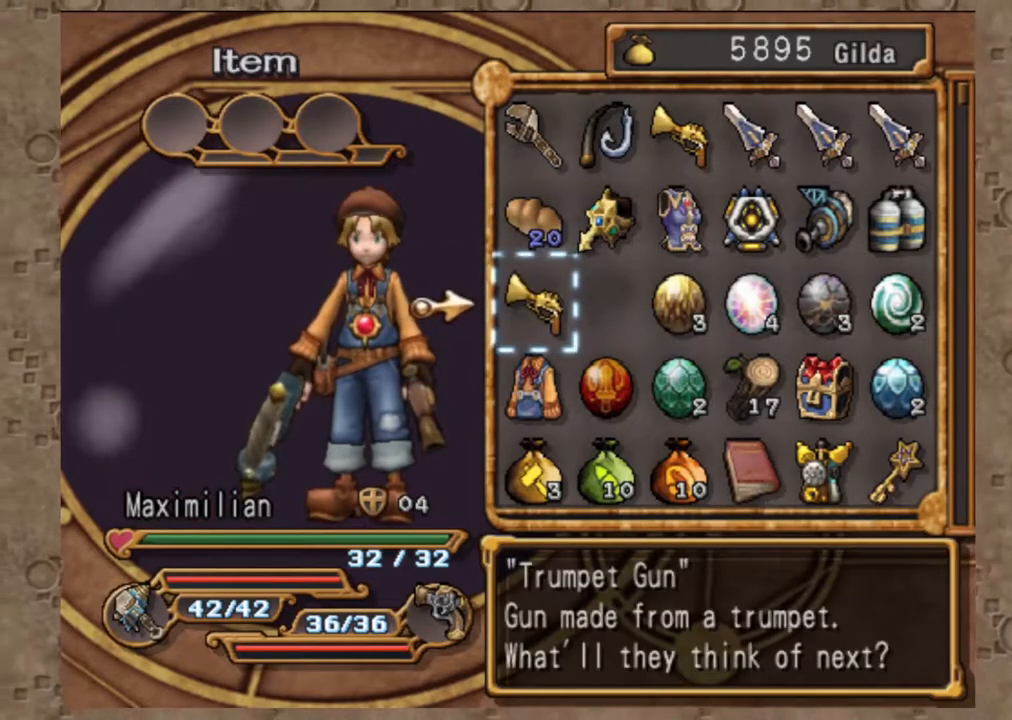
{"dt_ms": 500, "buttons": [], "left_stick": "center", "right_stick": "center", "events": []}
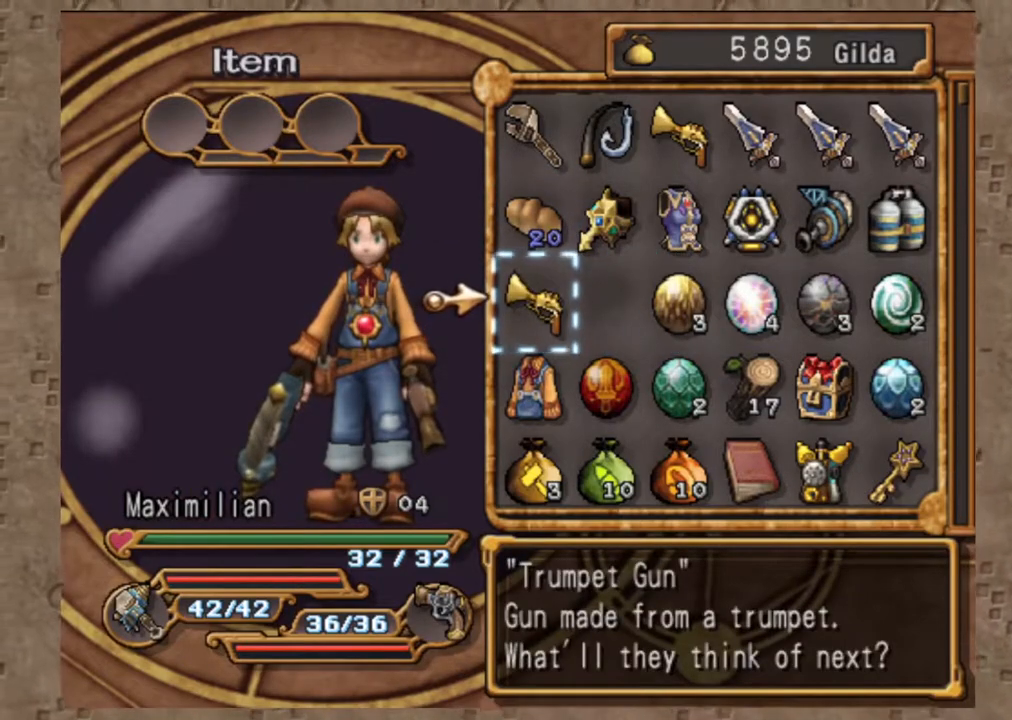
{"dt_ms": 500, "buttons": [], "left_stick": "center", "right_stick": "center", "events": []}
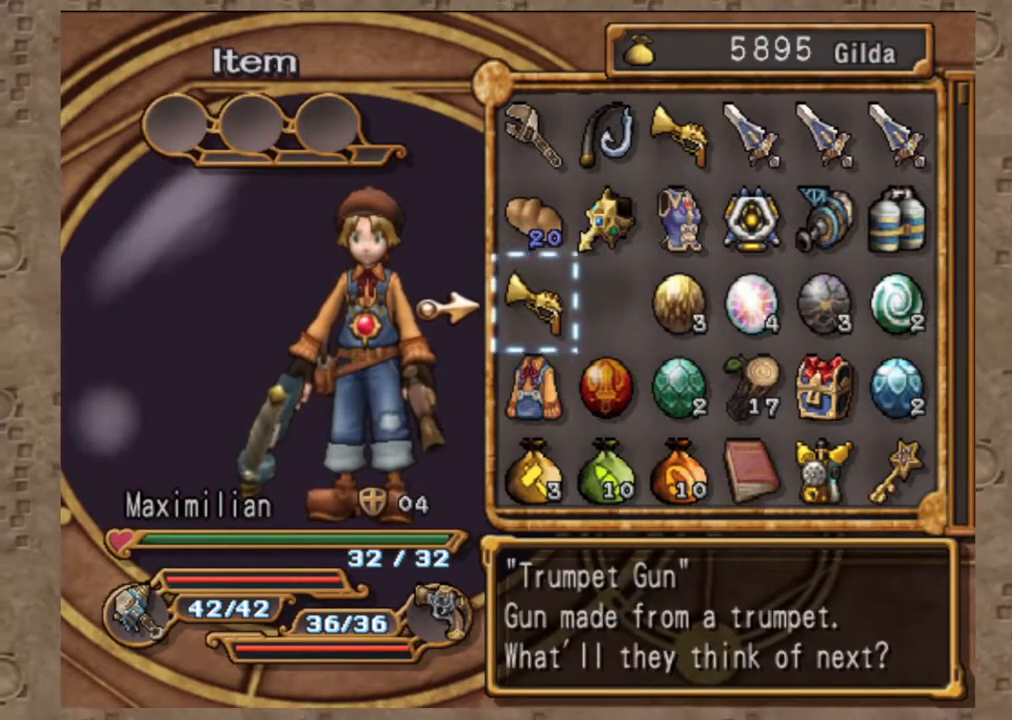
{"dt_ms": 500, "buttons": [], "left_stick": "center", "right_stick": "center", "events": []}
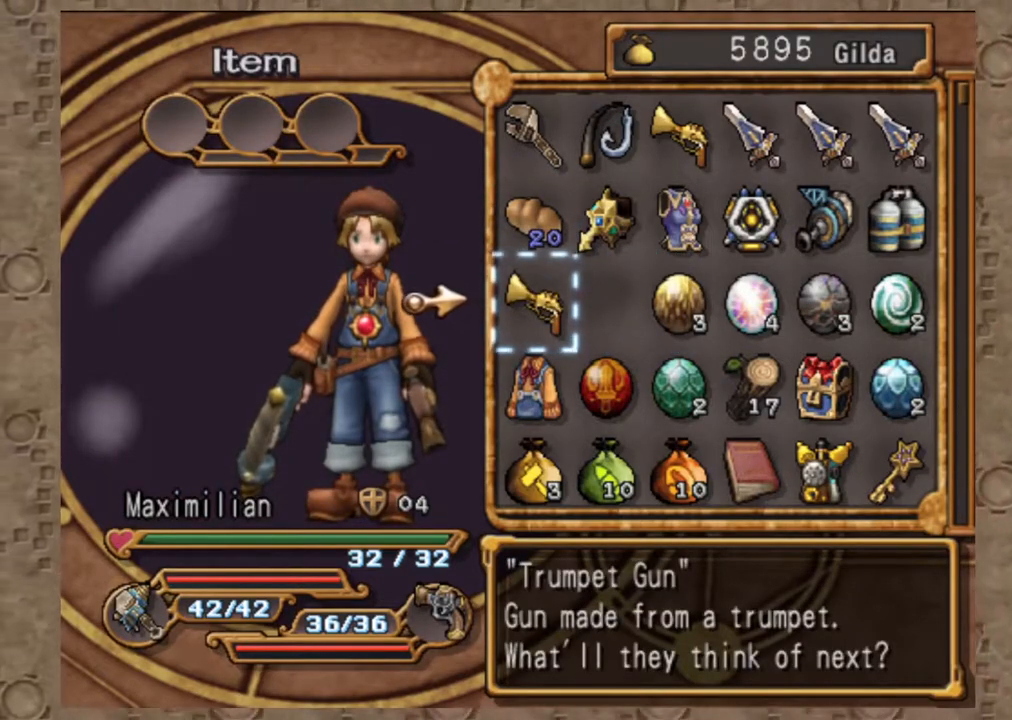
{"dt_ms": 500, "buttons": [], "left_stick": "center", "right_stick": "center", "events": []}
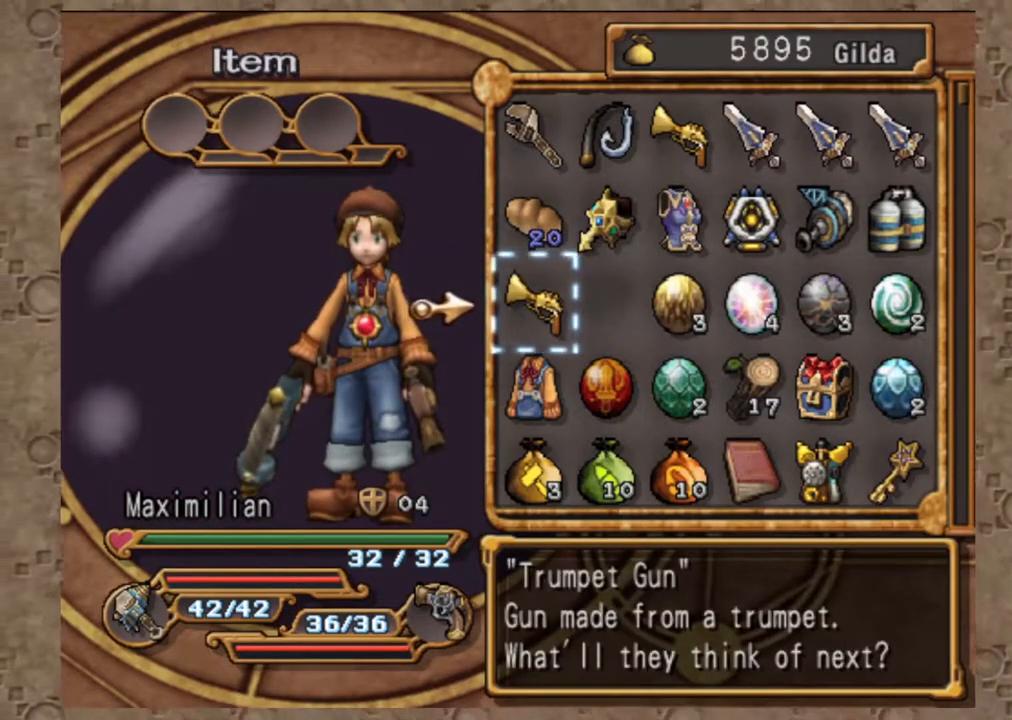
{"dt_ms": 500, "buttons": [], "left_stick": "center", "right_stick": "center", "events": []}
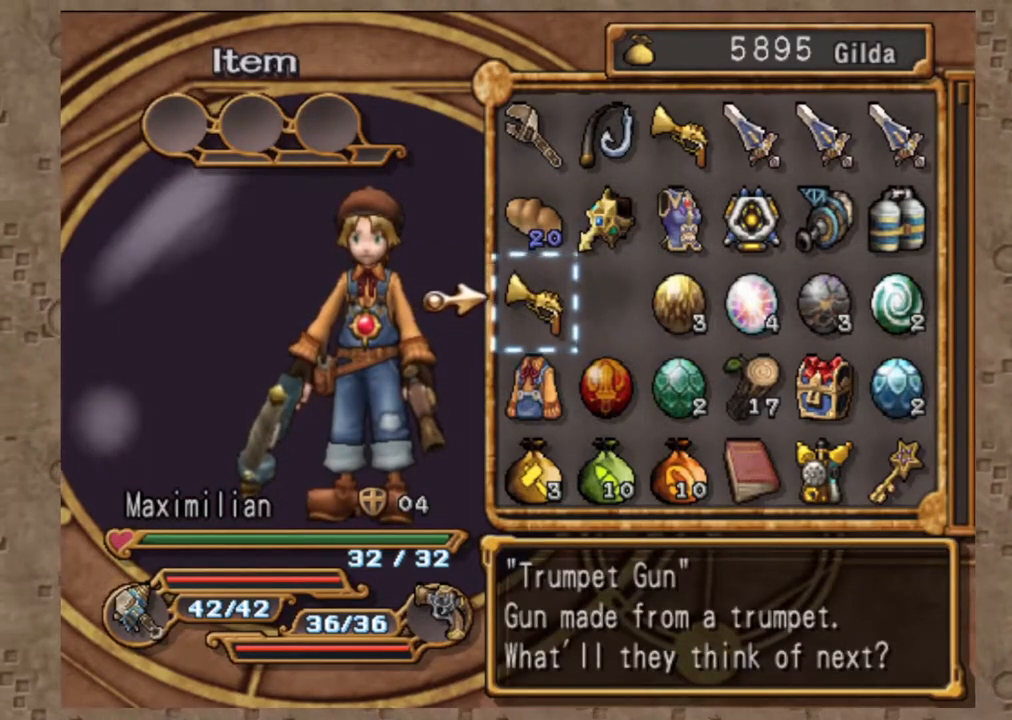
{"dt_ms": 1000, "buttons": [], "left_stick": "center", "right_stick": "center", "events": [[250, "SQUARE", "down"], [383, "SQUARE", "up"], [783, "DPAD_UP", "down"], [917, "DPAD_UP", "up"]]}